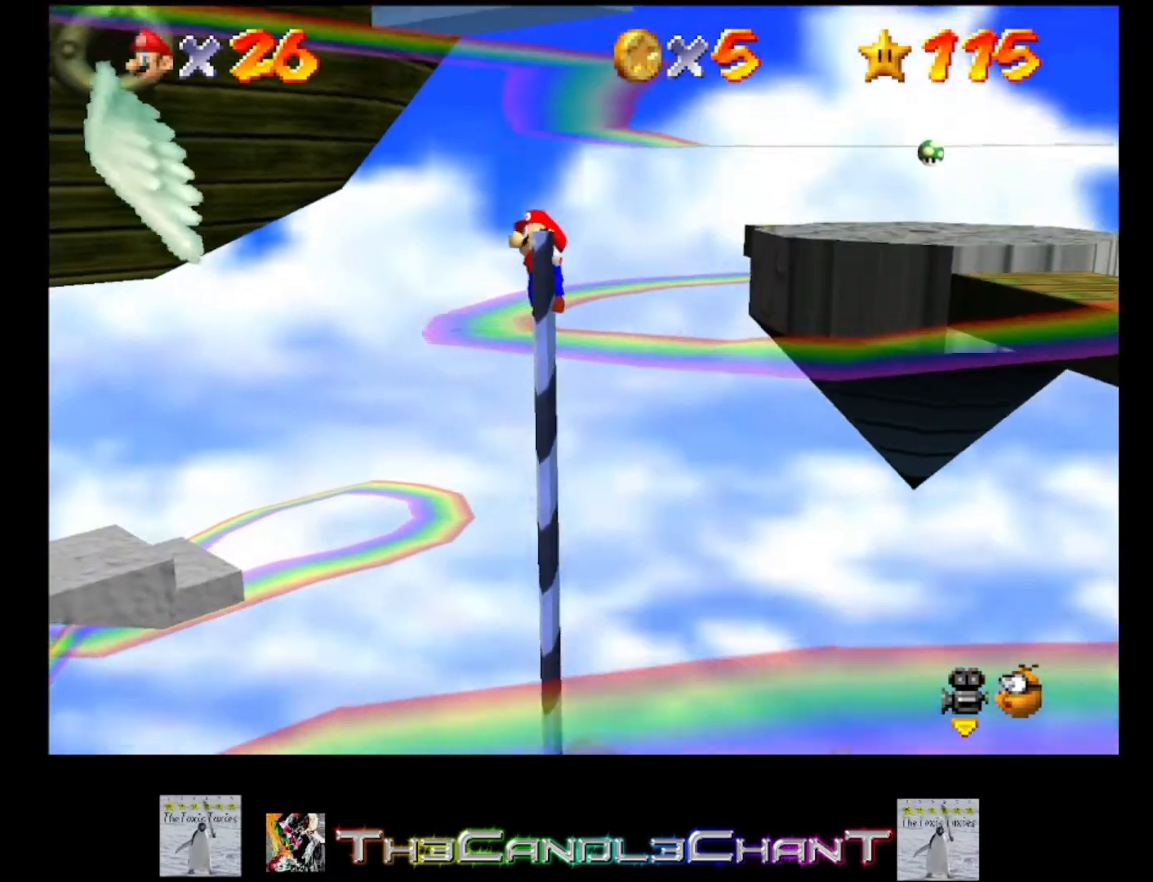
Gameplay with a controller (Xbox layout); each line is a JSON object with the inputs held at the frame after it. "events" lists button and stick changes between this image and that frame as [ms after this image, input, new state], when the widget could be followed in between.
{"buttons": [], "left_stick": "center", "right_stick": "right", "events": [[233, "right_stick", "right"], [400, "right_stick", "center"], [500, "right_stick", "right"]]}
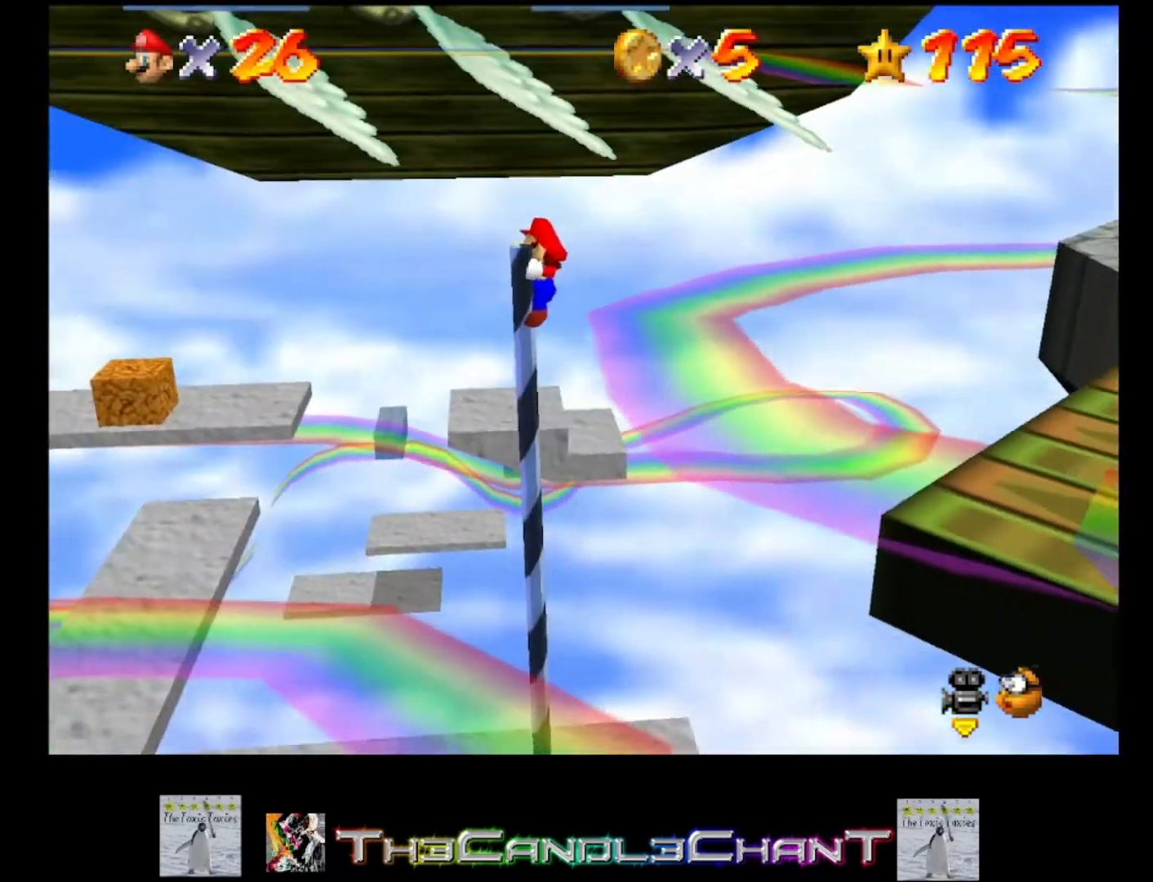
{"buttons": [], "left_stick": "center", "right_stick": "center", "events": [[200, "right_stick", "center"]]}
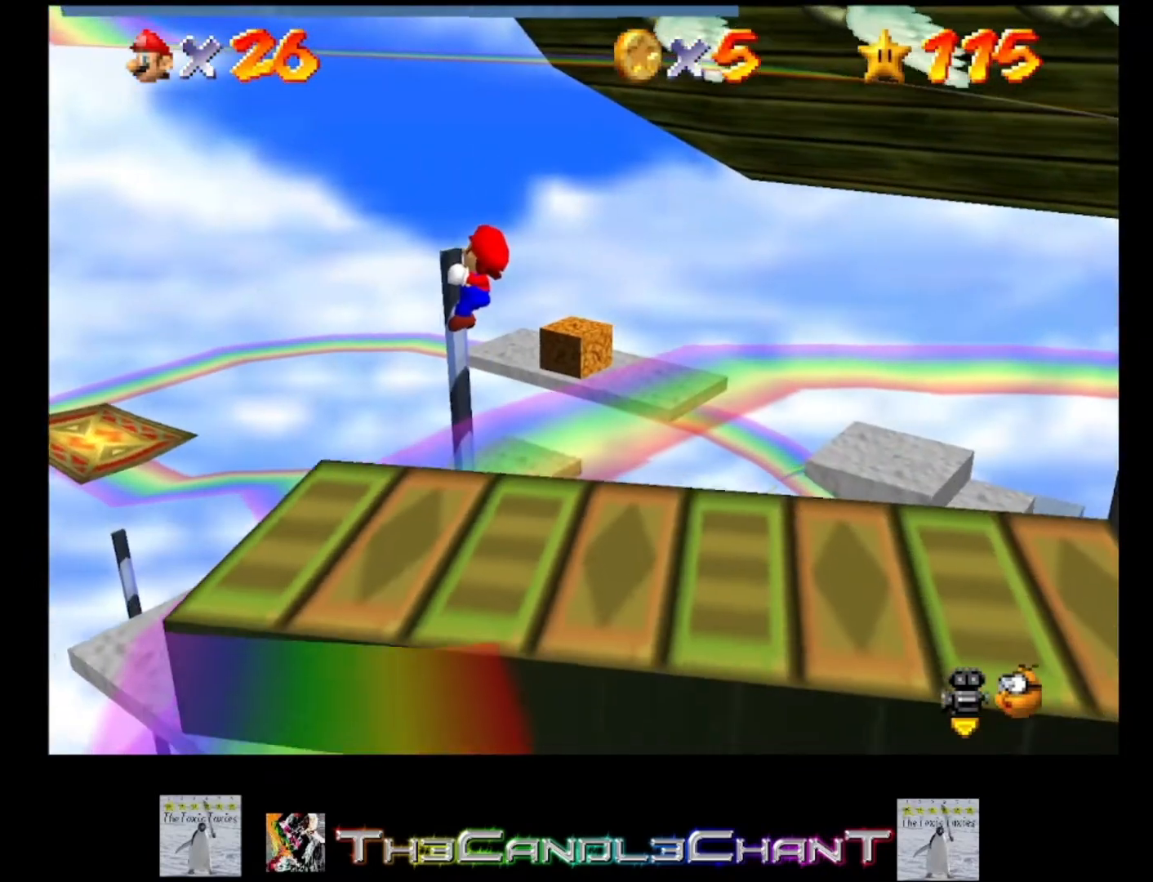
{"buttons": [], "left_stick": "left", "right_stick": "center", "events": [[133, "left_stick", "left"]]}
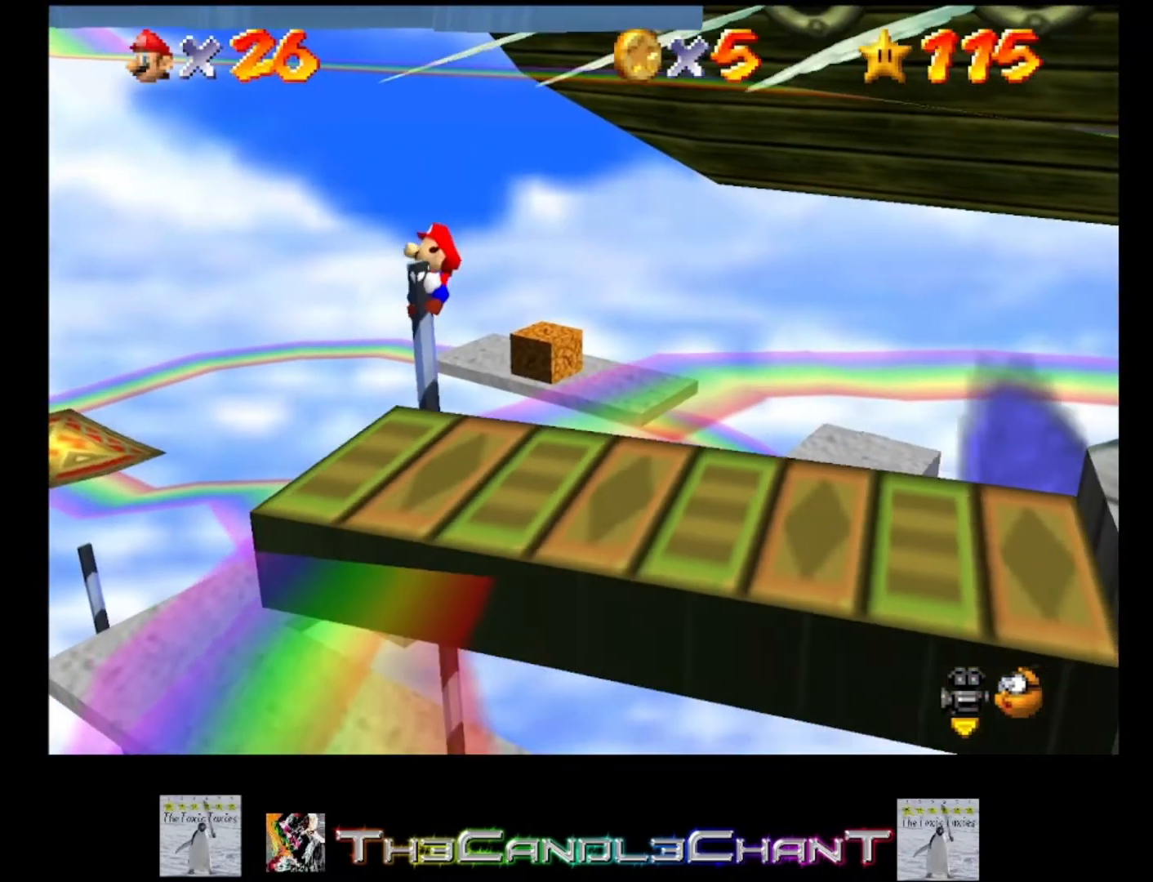
{"buttons": [], "left_stick": "center", "right_stick": "center", "events": [[400, "left_stick", "center"]]}
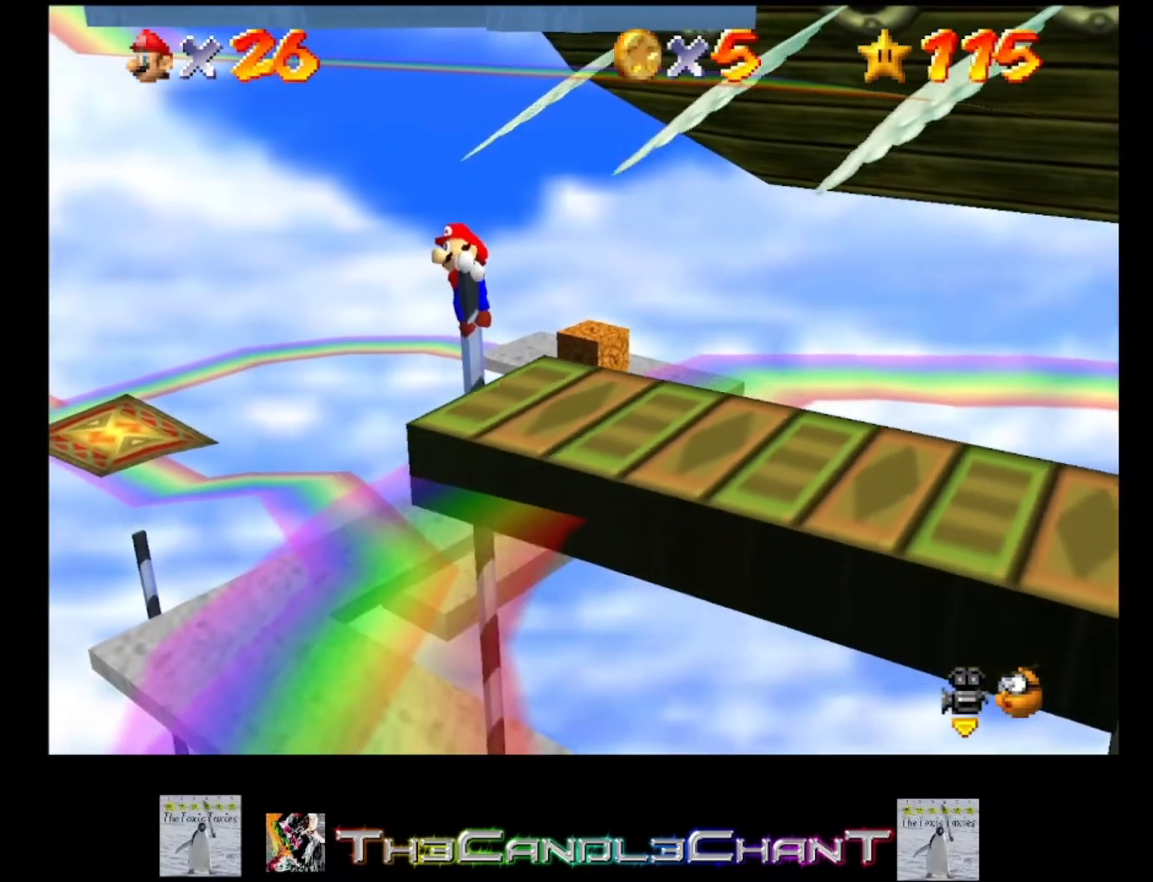
{"buttons": [], "left_stick": "center", "right_stick": "center", "events": [[233, "right_stick", "right"], [500, "right_stick", "center"]]}
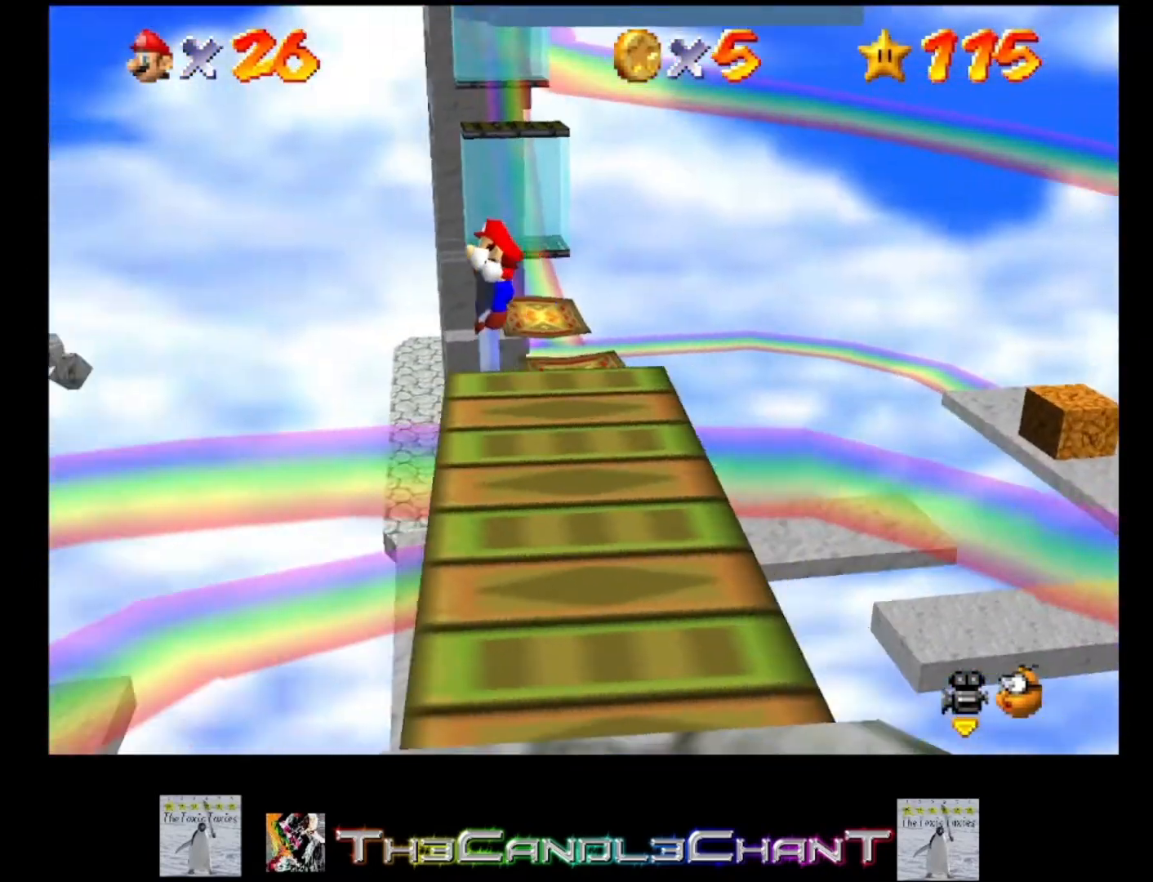
{"buttons": [], "left_stick": "center", "right_stick": "center", "events": [[200, "right_stick", "left"], [333, "right_stick", "center"]]}
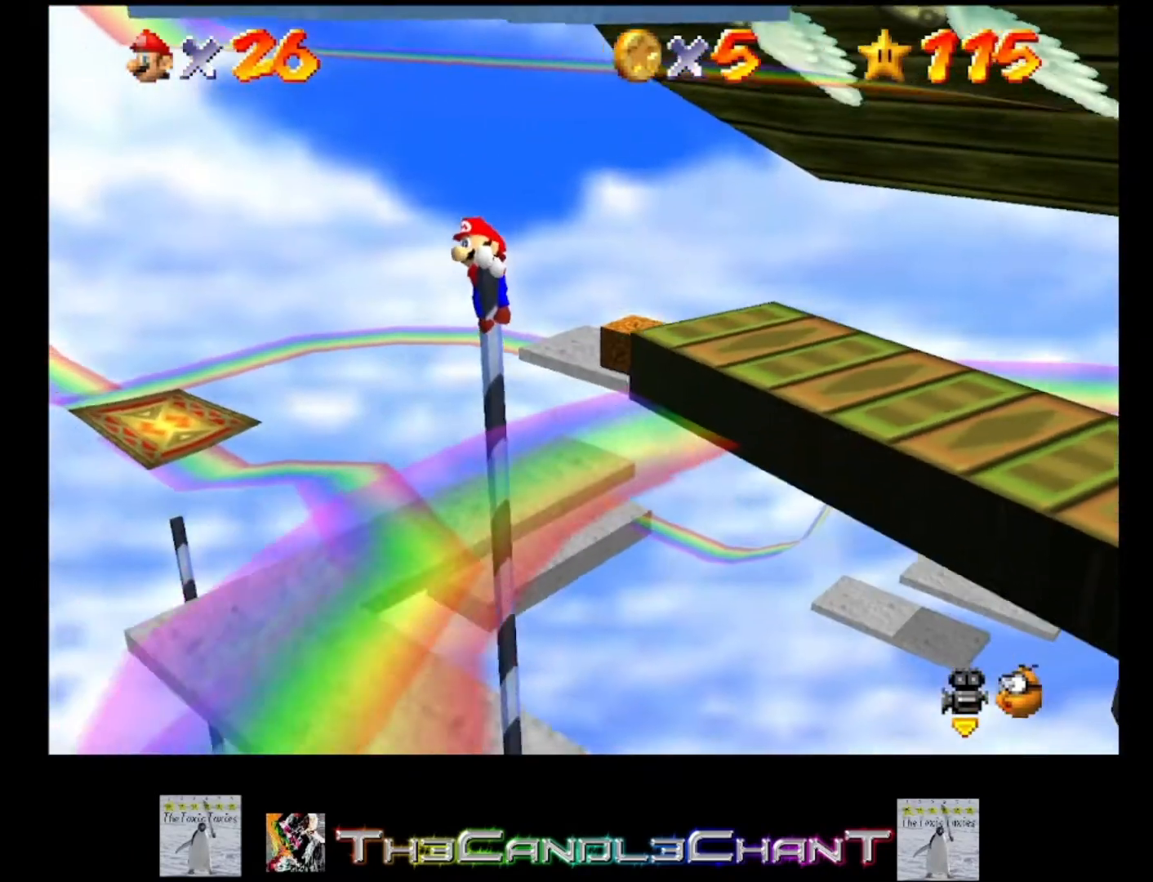
{"buttons": [], "left_stick": "center", "right_stick": "center", "events": [[100, "left_stick", "up"], [400, "left_stick", "center"]]}
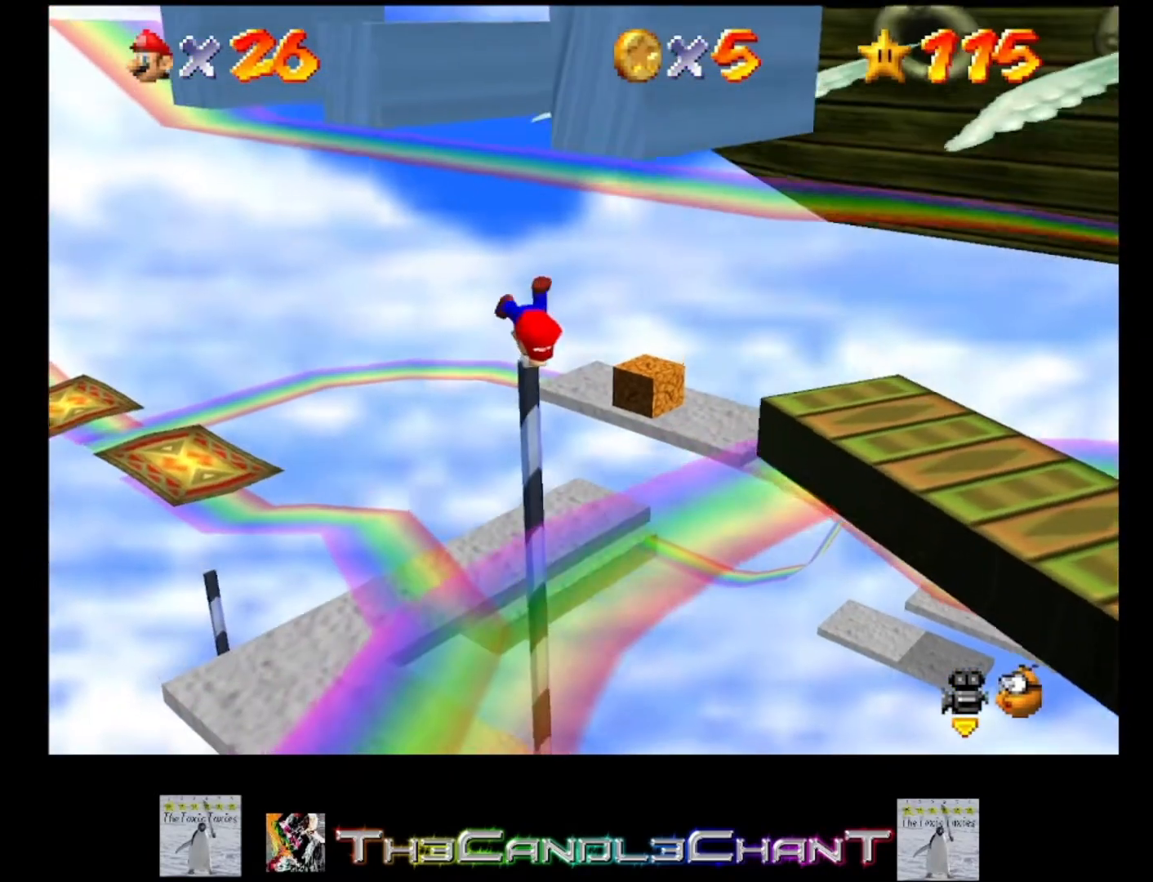
{"buttons": [], "left_stick": "center", "right_stick": "center", "events": [[300, "left_stick", "down"], [467, "left_stick", "center"]]}
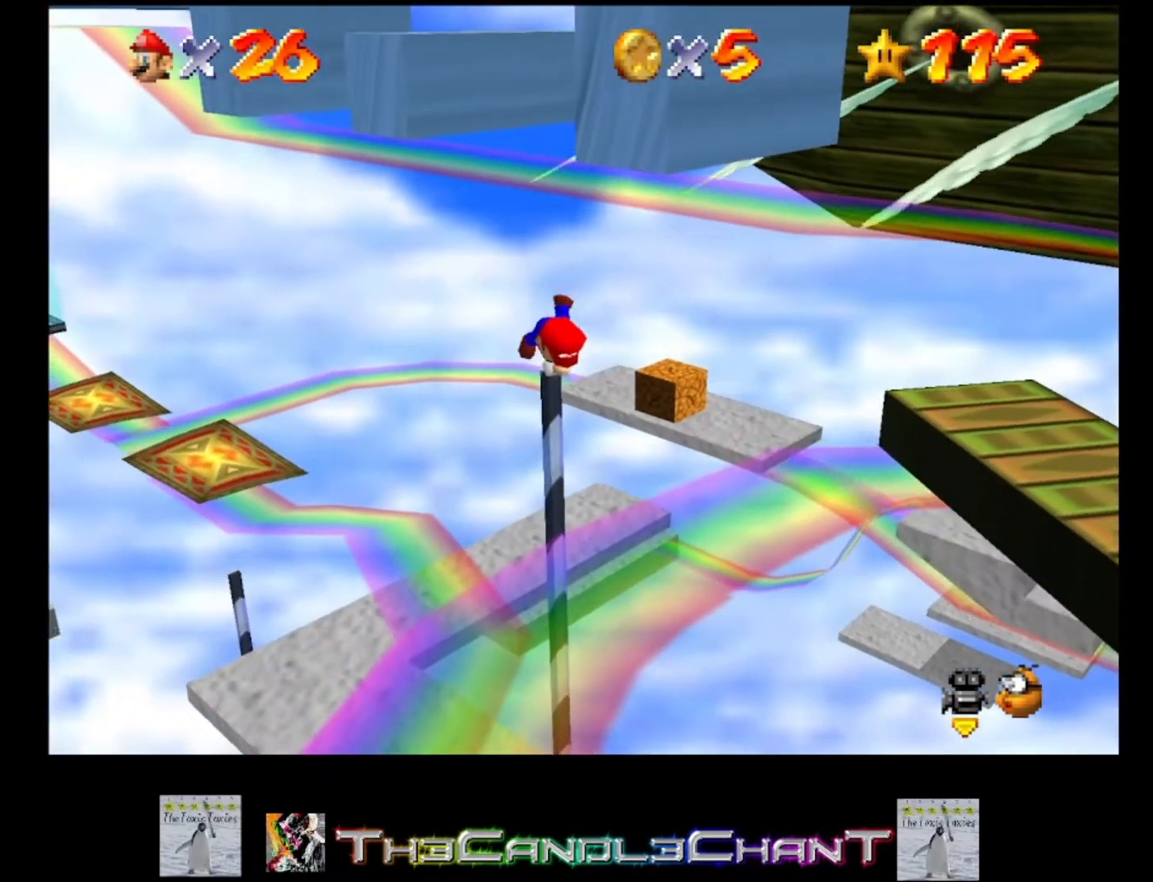
{"buttons": [], "left_stick": "center", "right_stick": "center", "events": []}
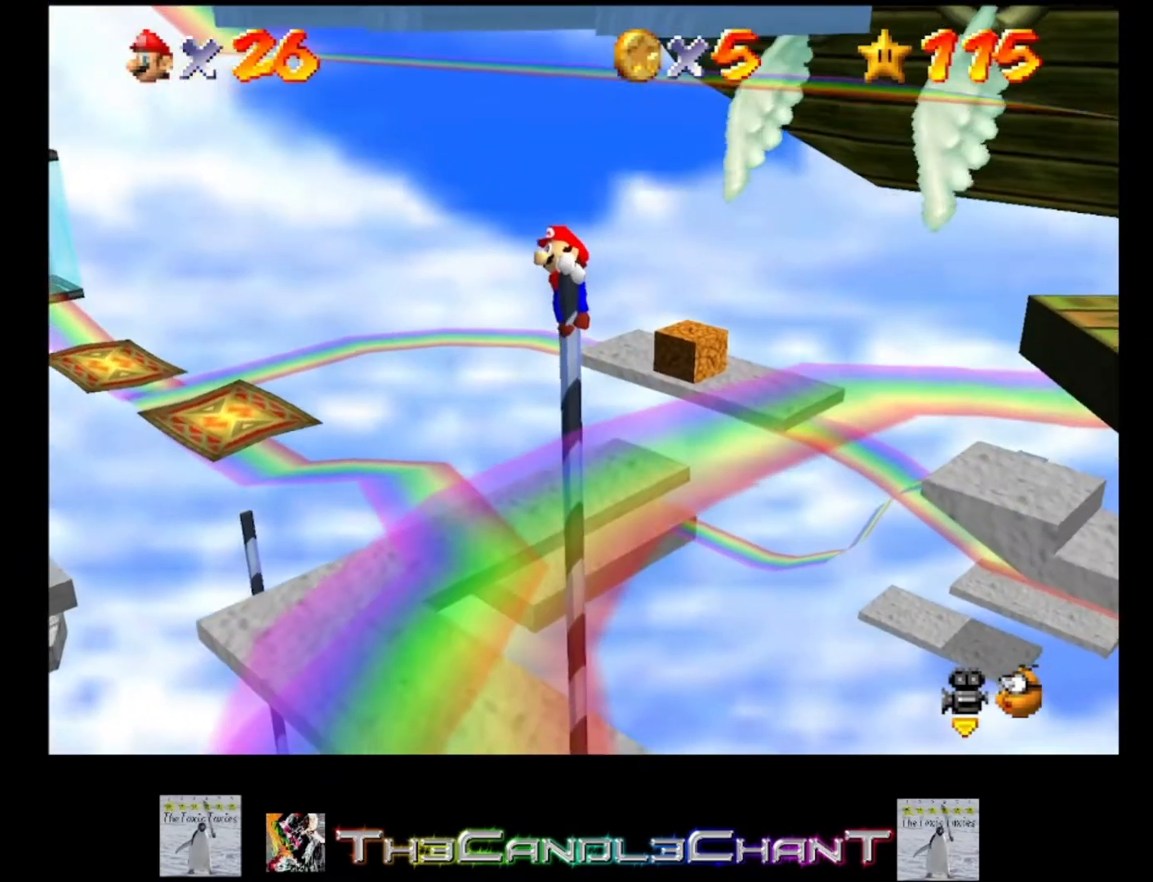
{"buttons": [], "left_stick": "center", "right_stick": "center", "events": [[333, "left_stick", "right"], [433, "left_stick", "center"]]}
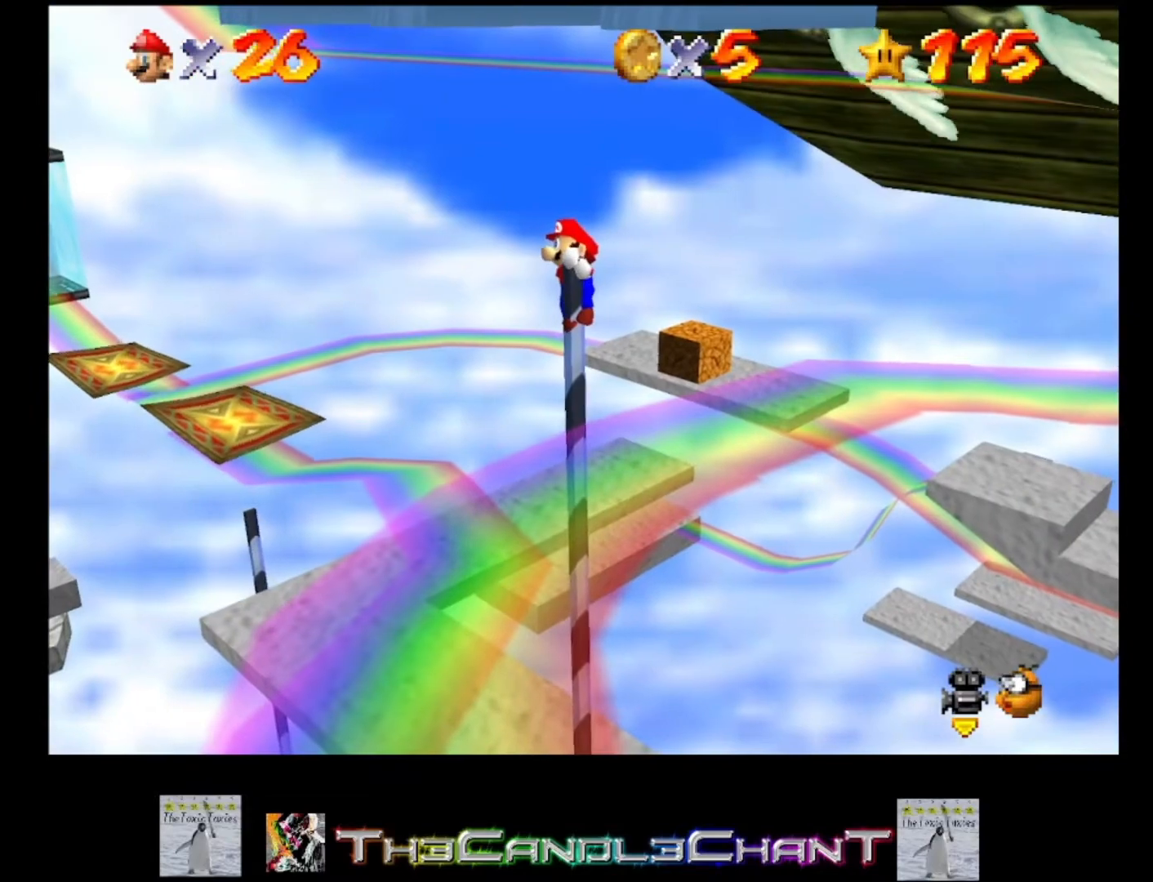
{"buttons": ["A"], "left_stick": "up-left", "right_stick": "center", "events": [[400, "A", "down"], [500, "left_stick", "up-left"]]}
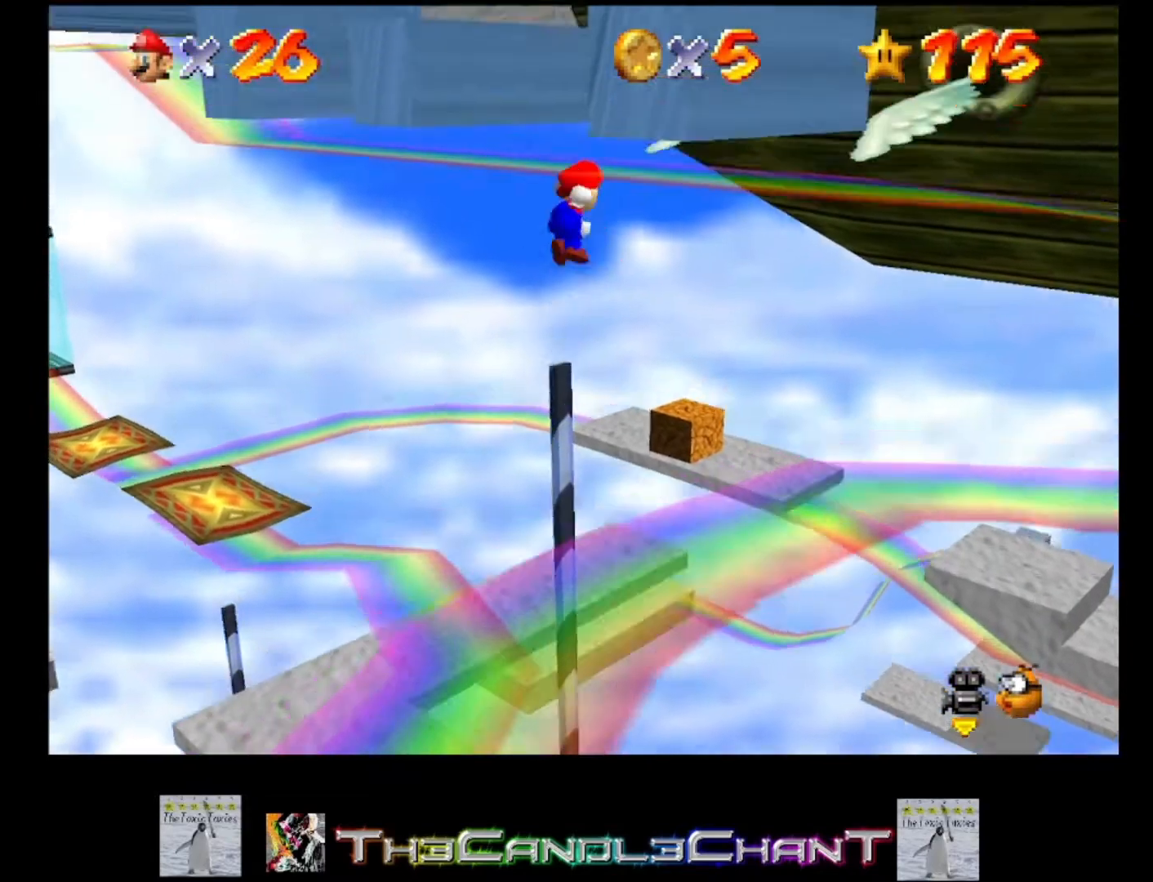
{"buttons": [], "left_stick": "left", "right_stick": "center", "events": [[467, "A", "up"], [467, "left_stick", "left"]]}
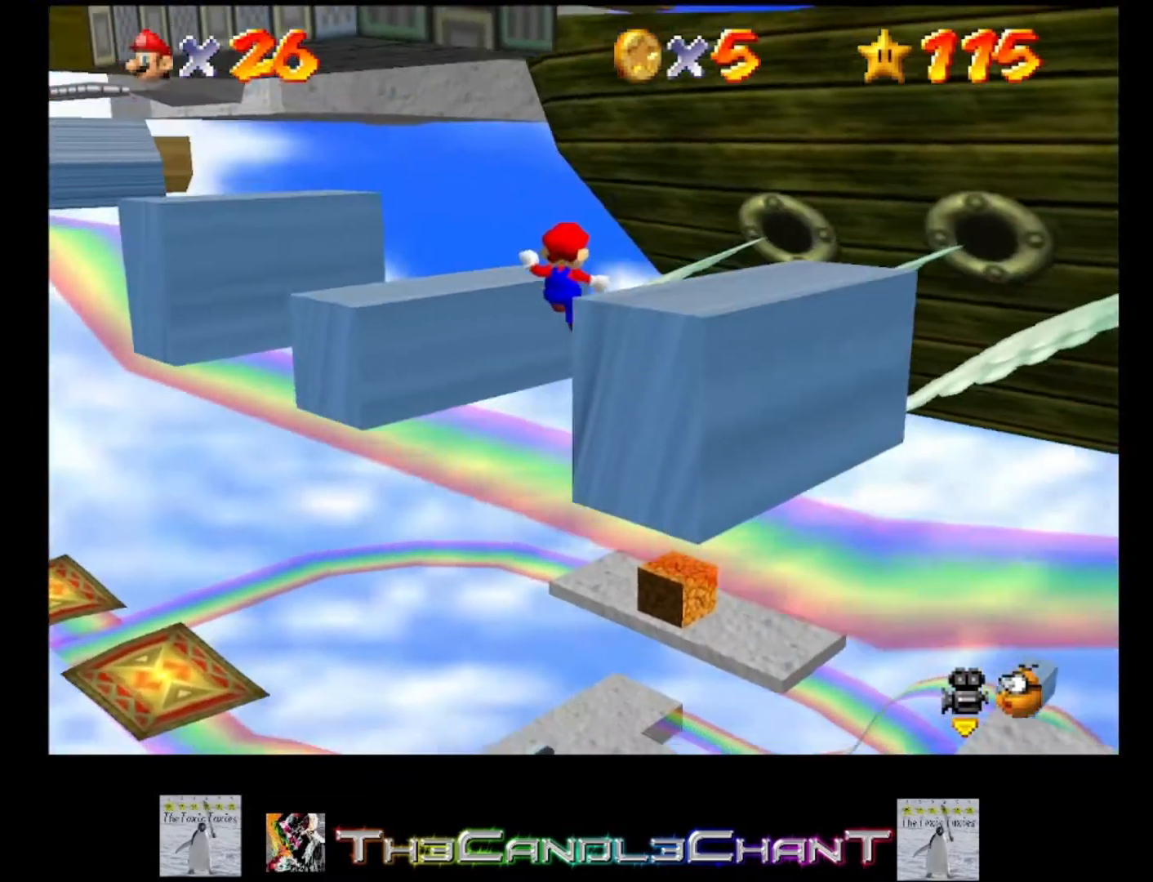
{"buttons": [], "left_stick": "center", "right_stick": "center", "events": [[200, "A", "down"], [467, "A", "up"], [467, "left_stick", "center"]]}
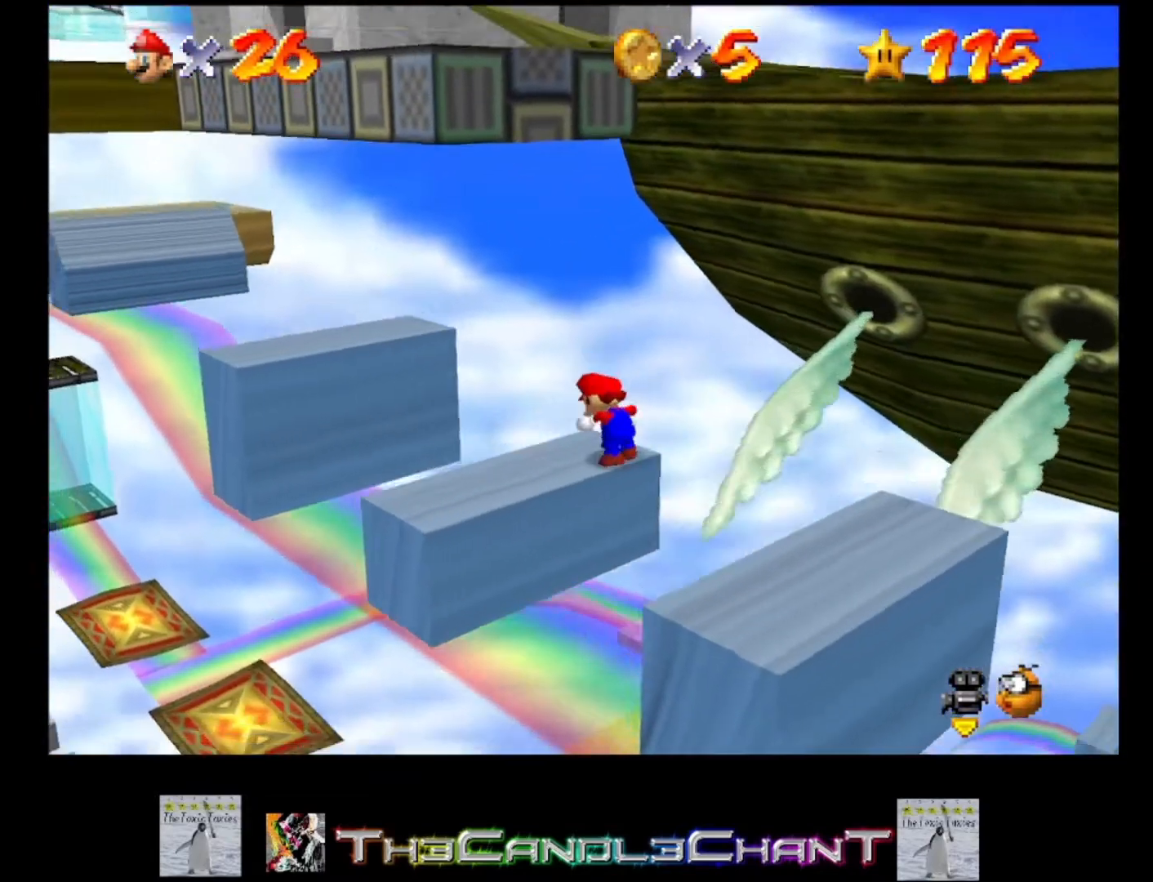
{"buttons": [], "left_stick": "center", "right_stick": "center", "events": [[200, "right_stick", "right"], [400, "right_stick", "center"]]}
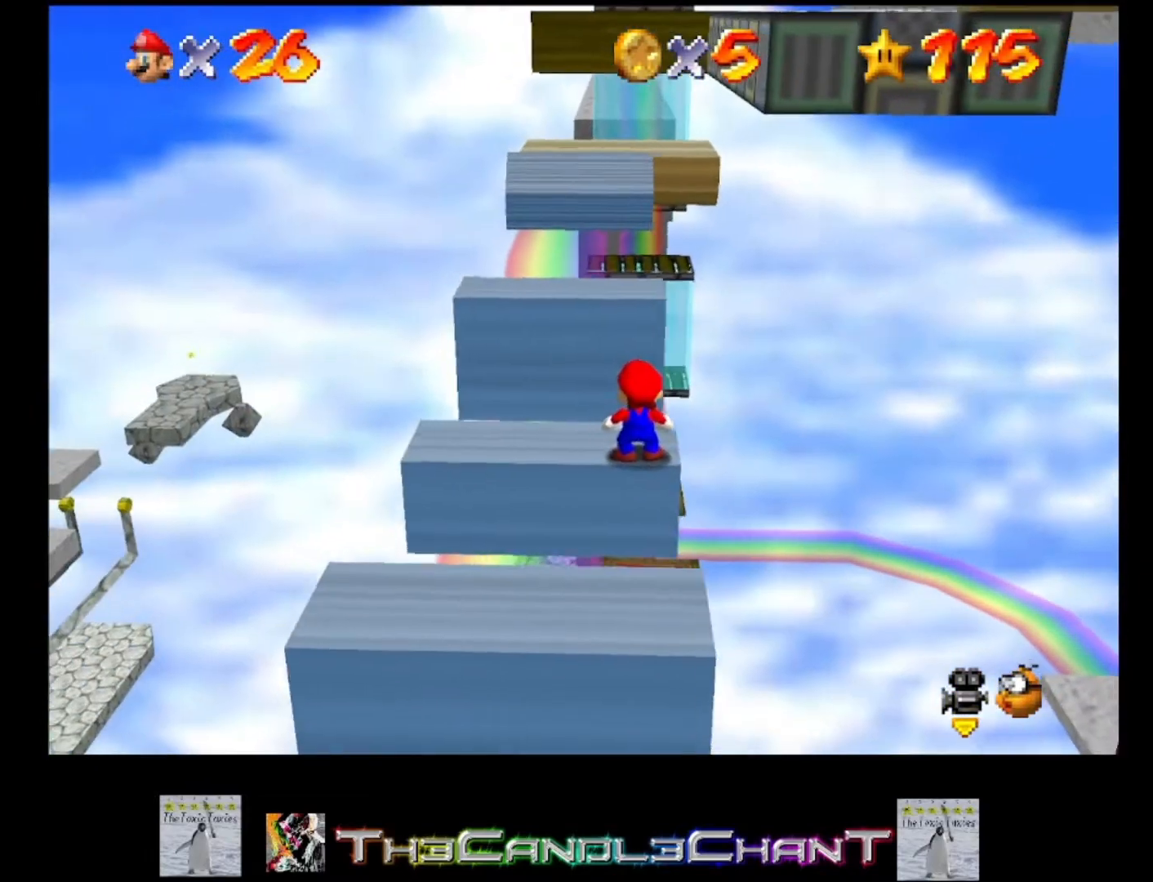
{"buttons": ["A"], "left_stick": "up", "right_stick": "center", "events": [[133, "left_stick", "up"], [433, "A", "down"]]}
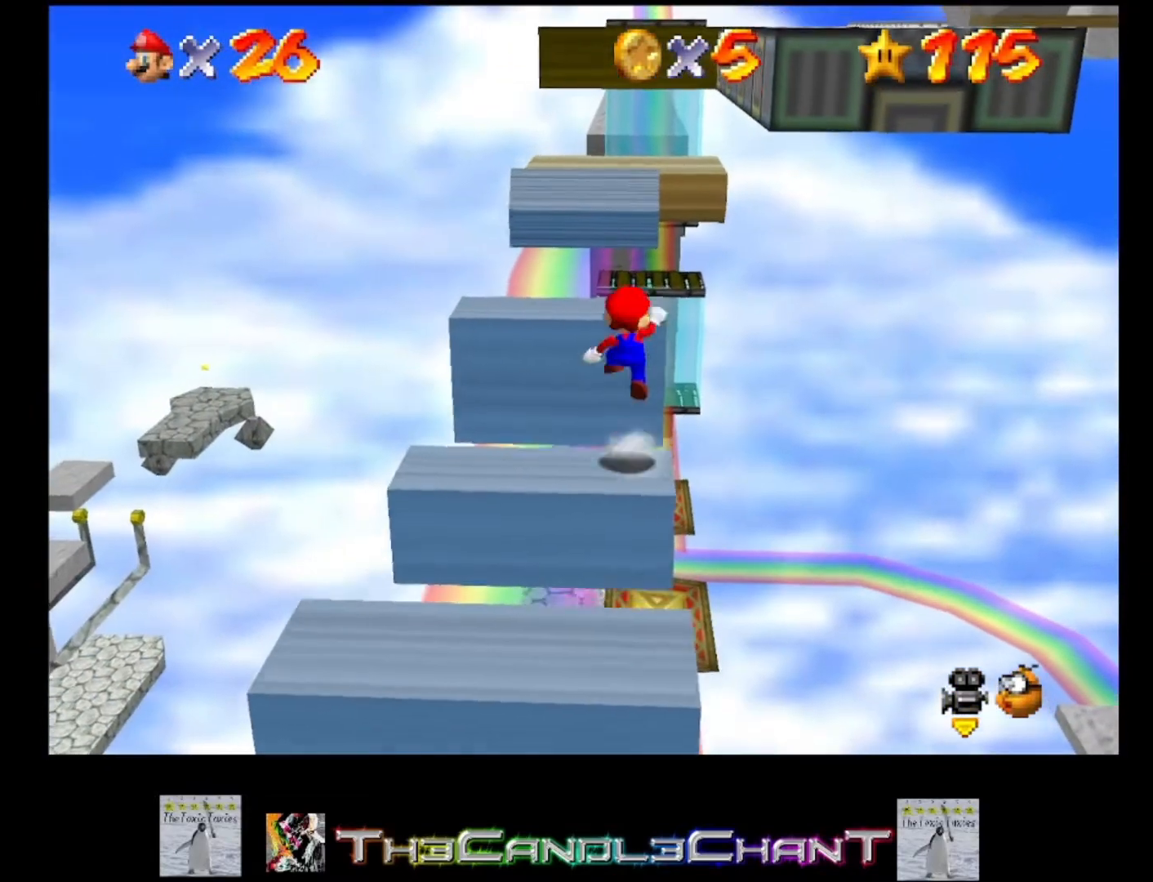
{"buttons": [], "left_stick": "up", "right_stick": "center", "events": [[367, "A", "up"]]}
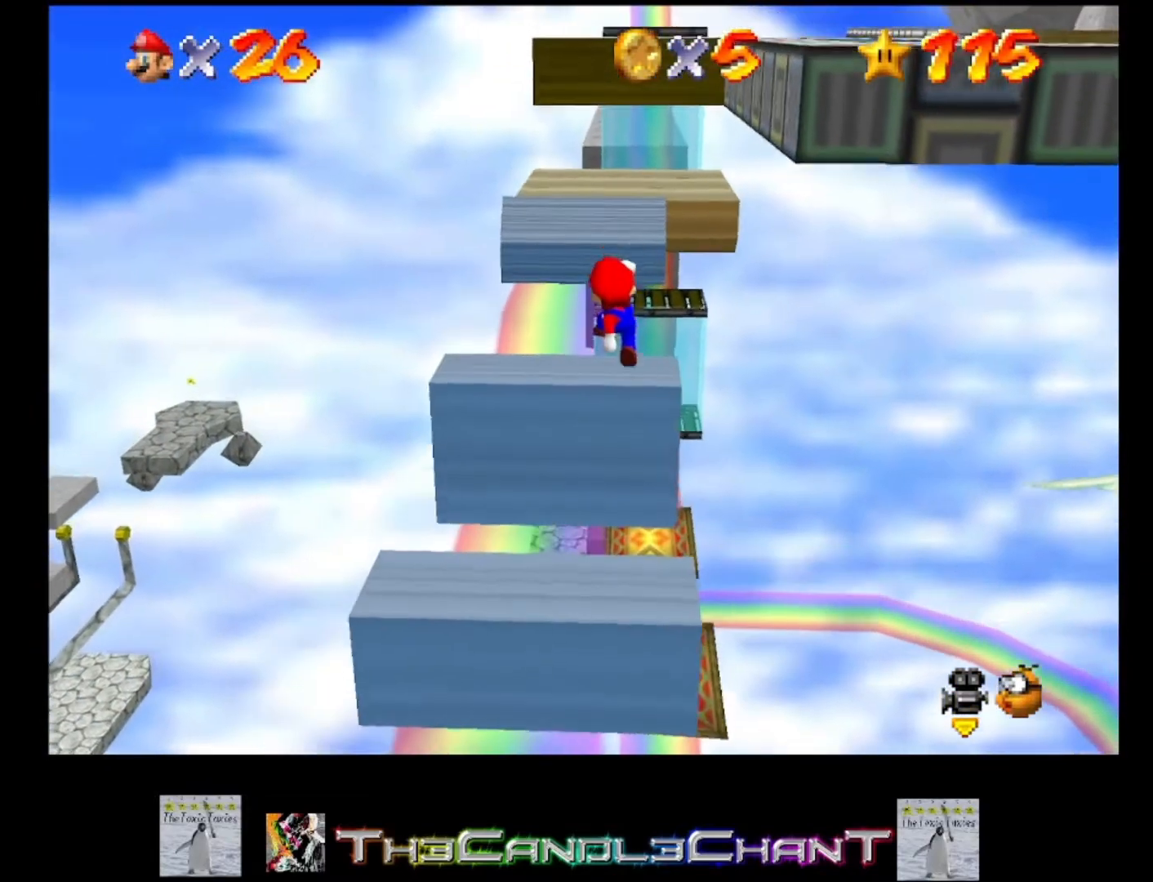
{"buttons": ["A"], "left_stick": "center", "right_stick": "center", "events": [[33, "left_stick", "center"], [267, "A", "down"]]}
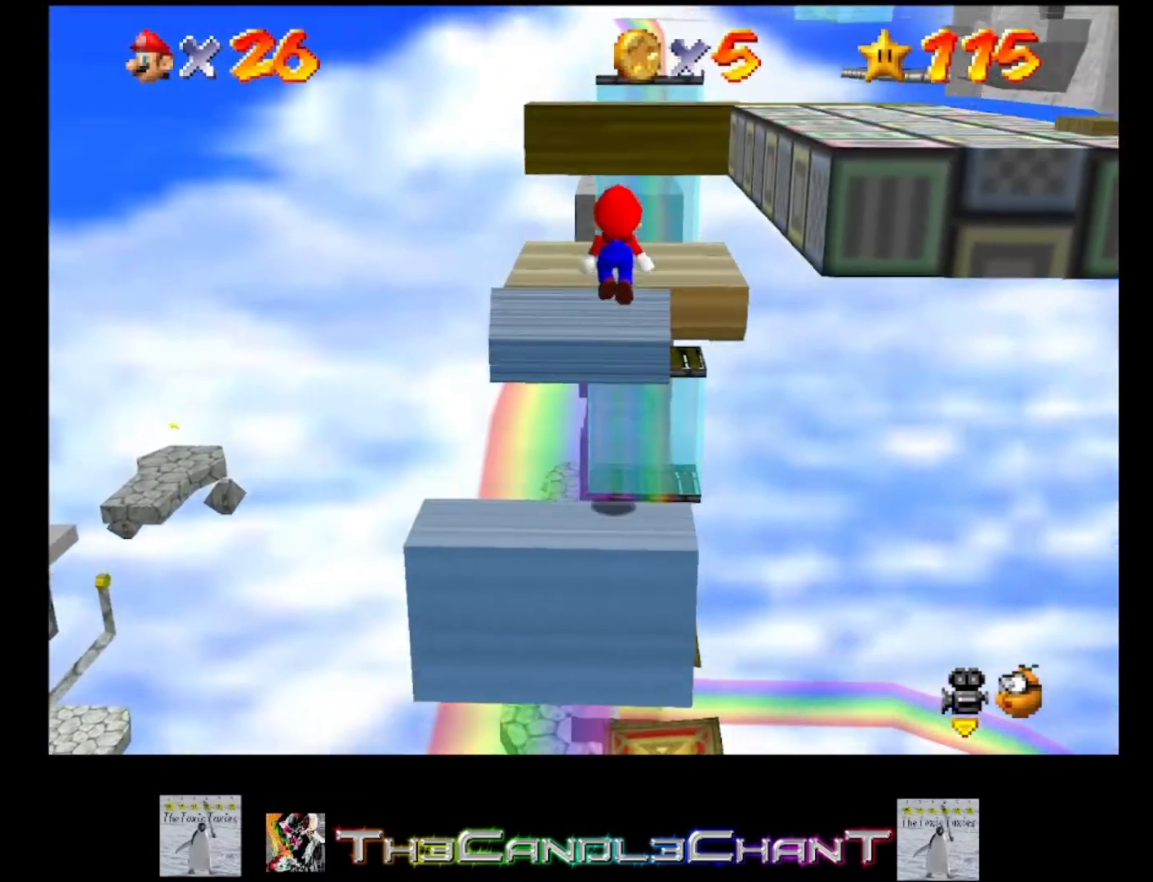
{"buttons": [], "left_stick": "center", "right_stick": "center", "events": [[67, "left_stick", "down"], [433, "A", "up"], [467, "left_stick", "center"]]}
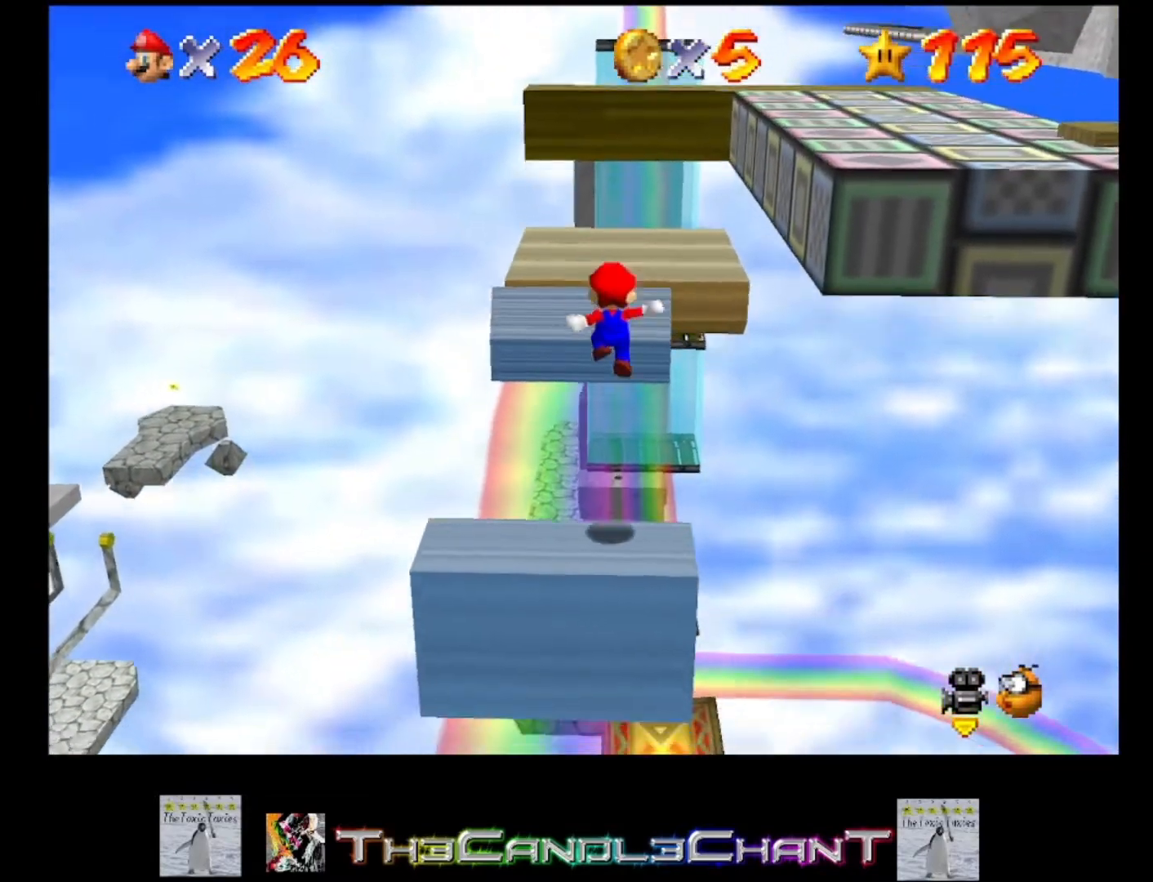
{"buttons": [], "left_stick": "center", "right_stick": "center", "events": []}
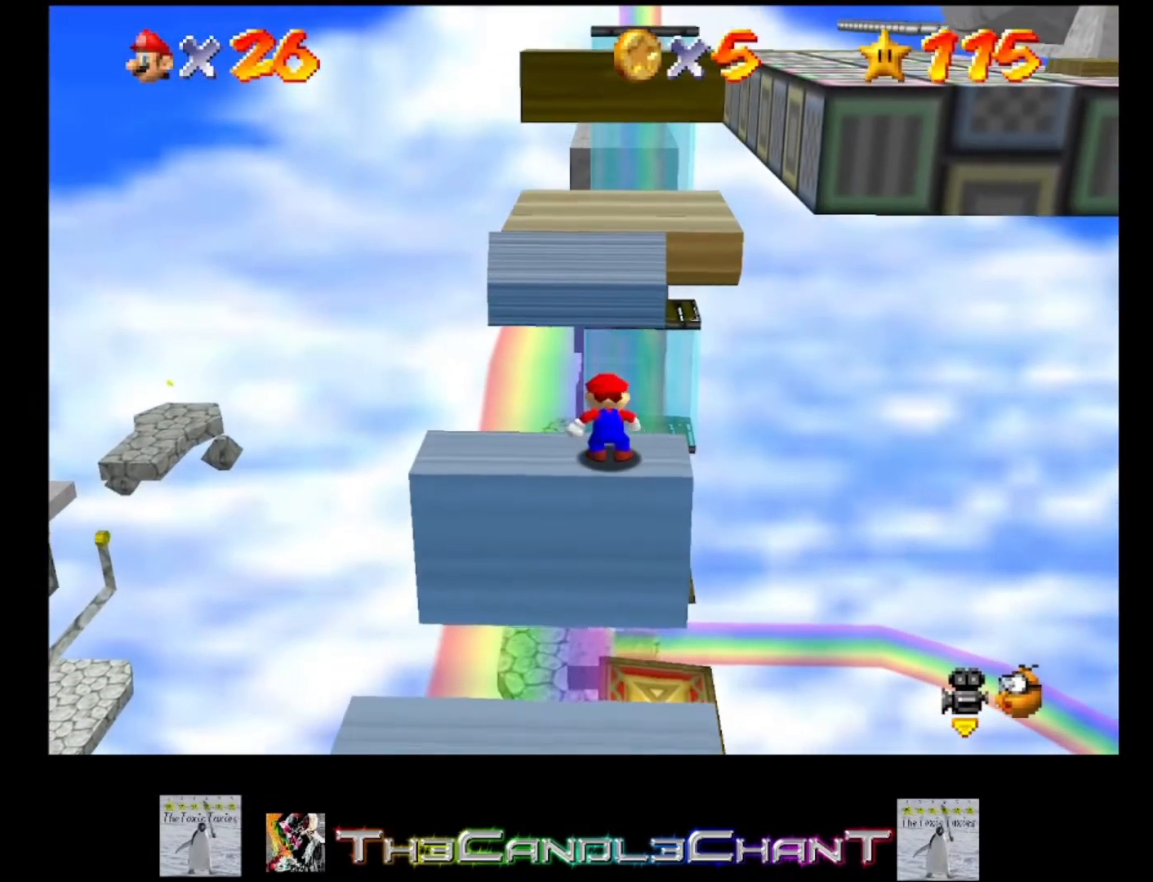
{"buttons": [], "left_stick": "center", "right_stick": "center", "events": [[33, "right_stick", "up-left"], [133, "right_stick", "center"], [200, "right_stick", "left"], [333, "right_stick", "center"]]}
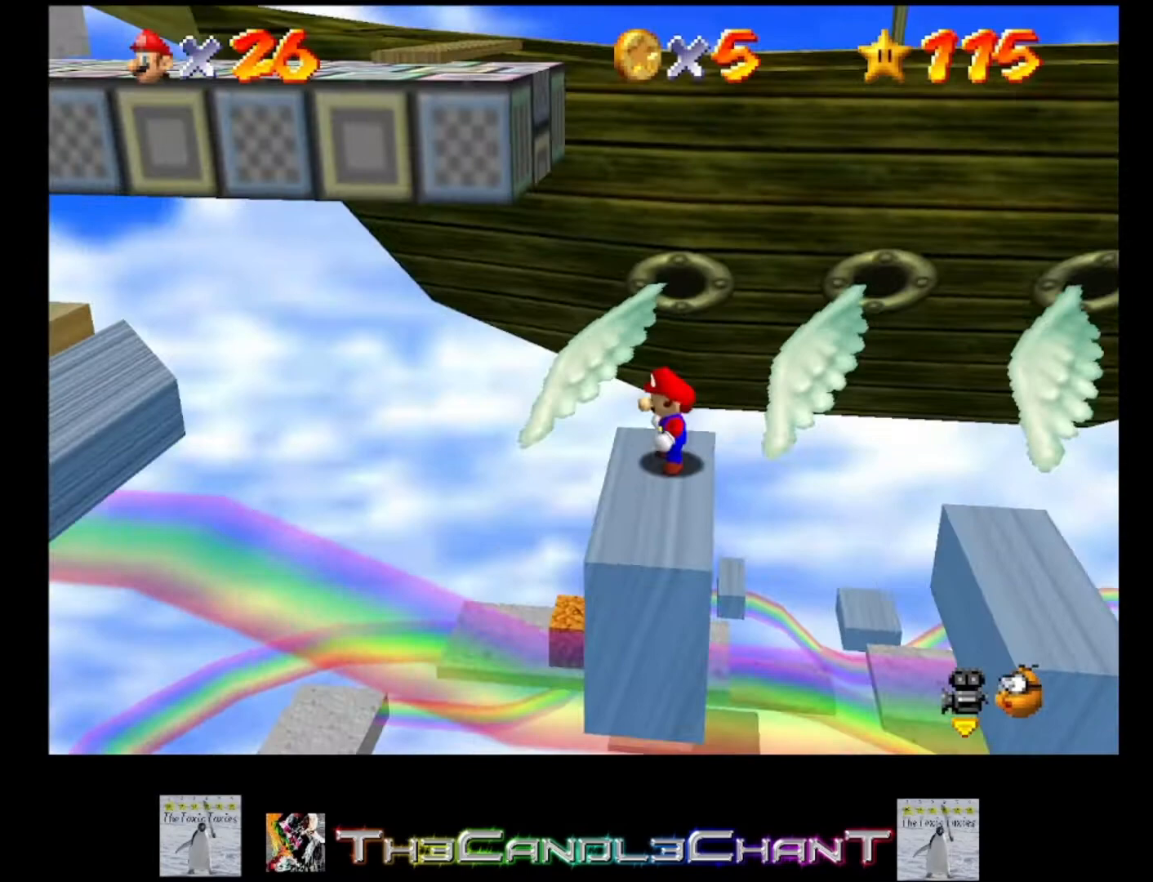
{"buttons": [], "left_stick": "center", "right_stick": "center", "events": []}
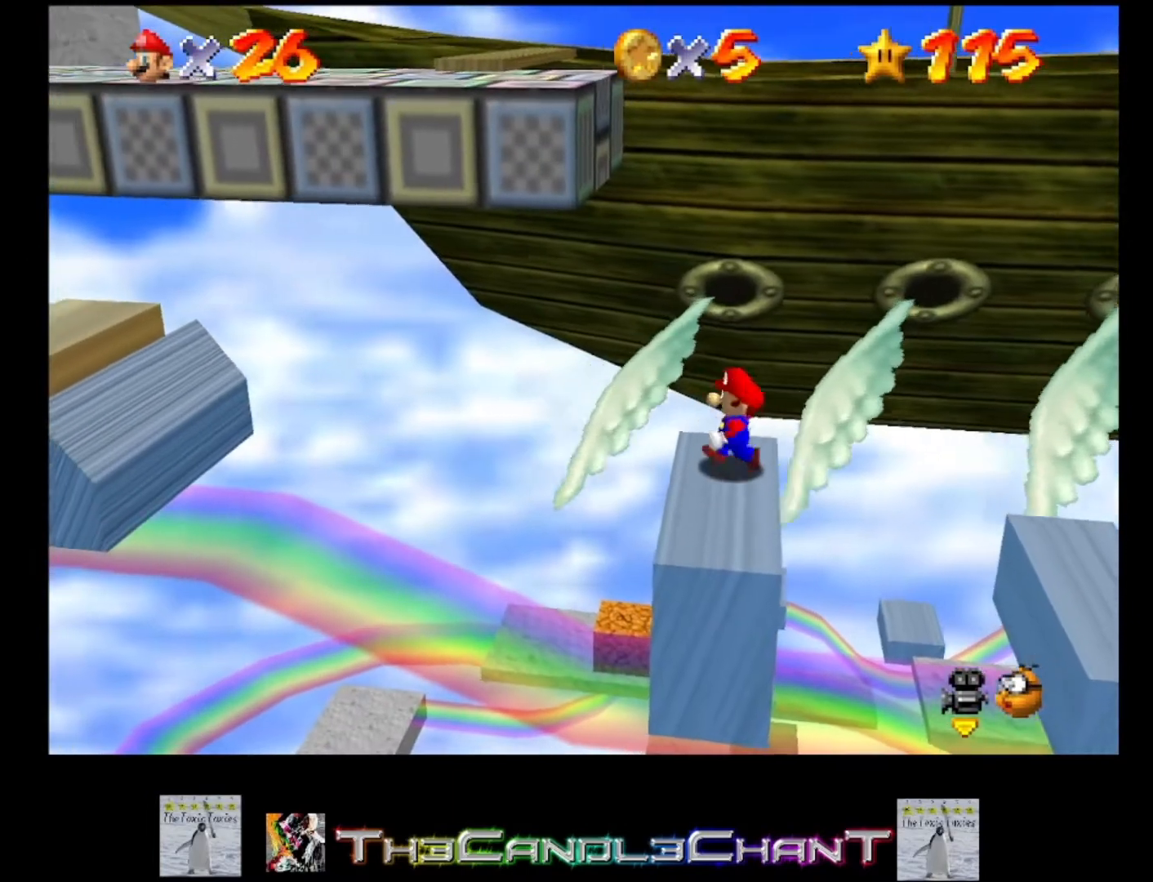
{"buttons": [], "left_stick": "down", "right_stick": "center", "events": [[33, "left_stick", "down-left"], [133, "left_stick", "down"]]}
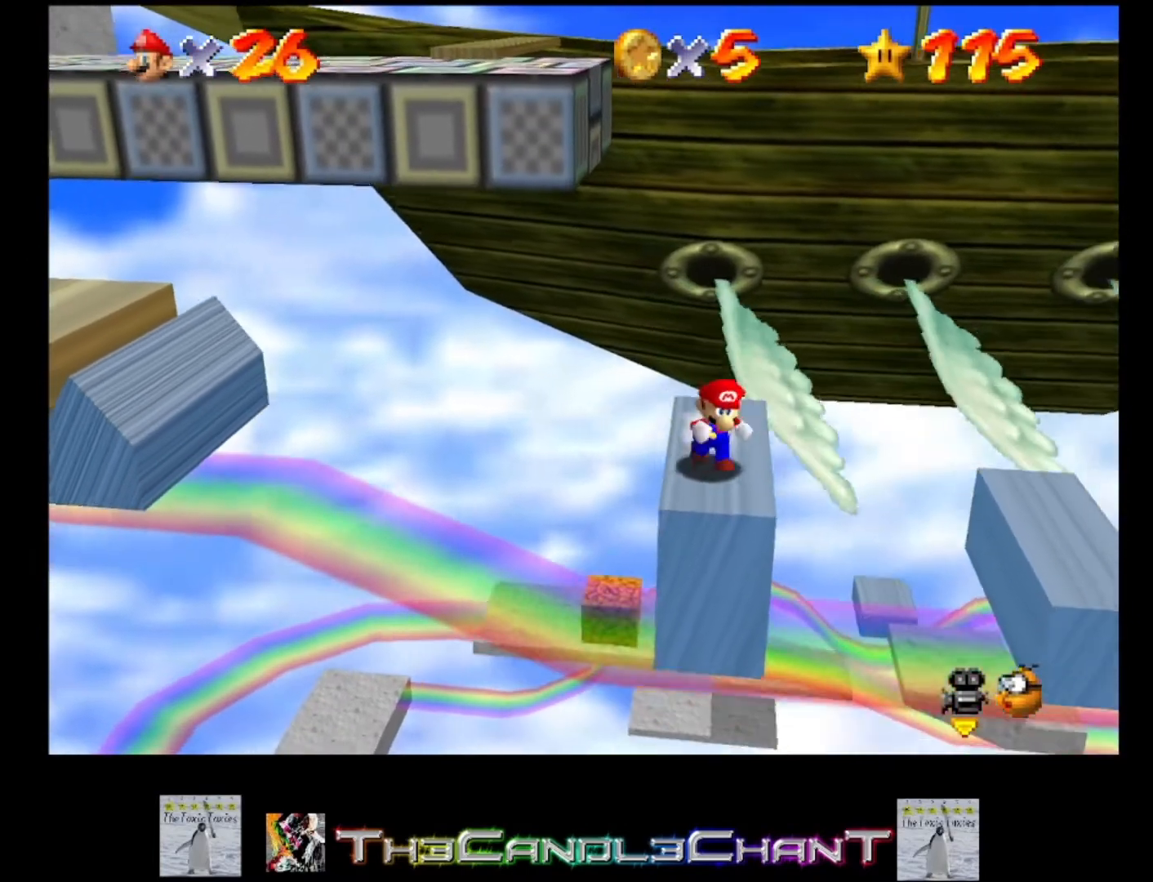
{"buttons": ["A"], "left_stick": "up-left", "right_stick": "center", "events": [[67, "left_stick", "up"], [300, "left_stick", "up-left"], [500, "A", "down"]]}
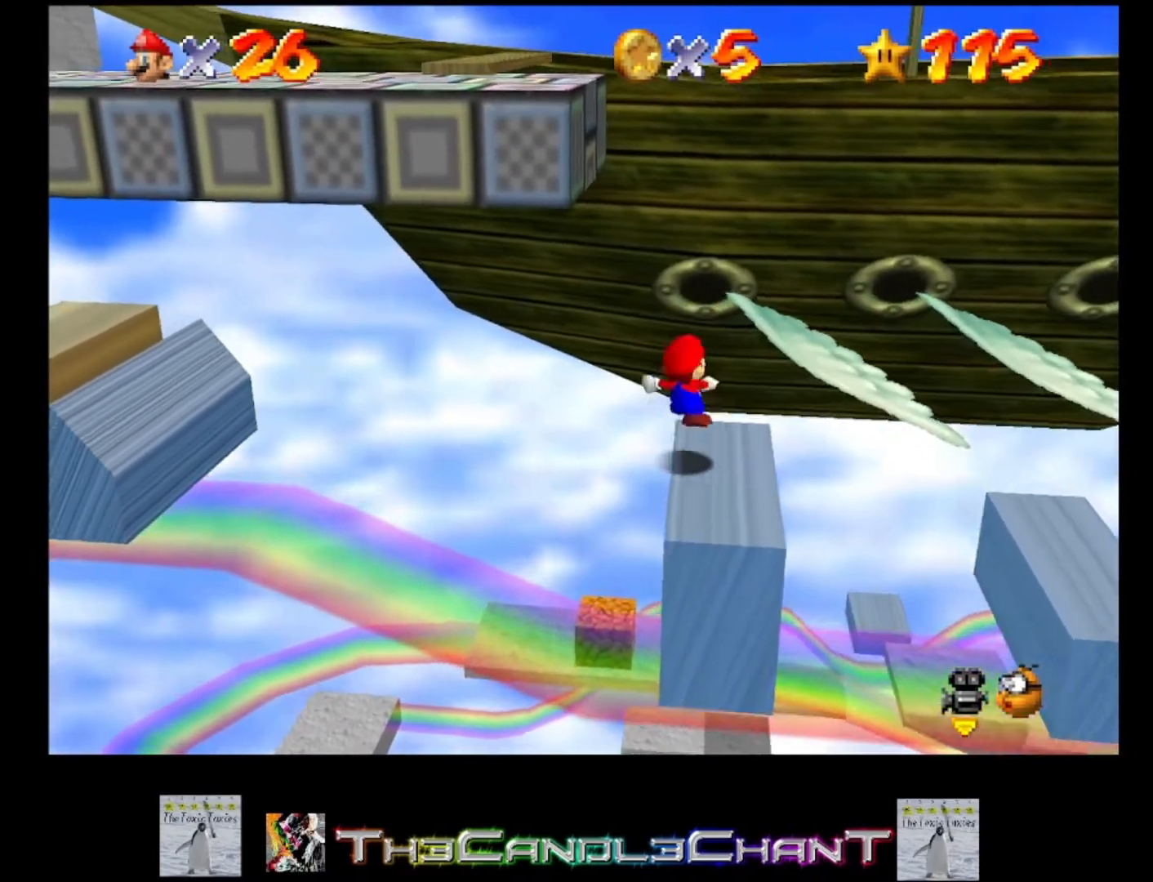
{"buttons": ["A"], "left_stick": "up-left", "right_stick": "center", "events": []}
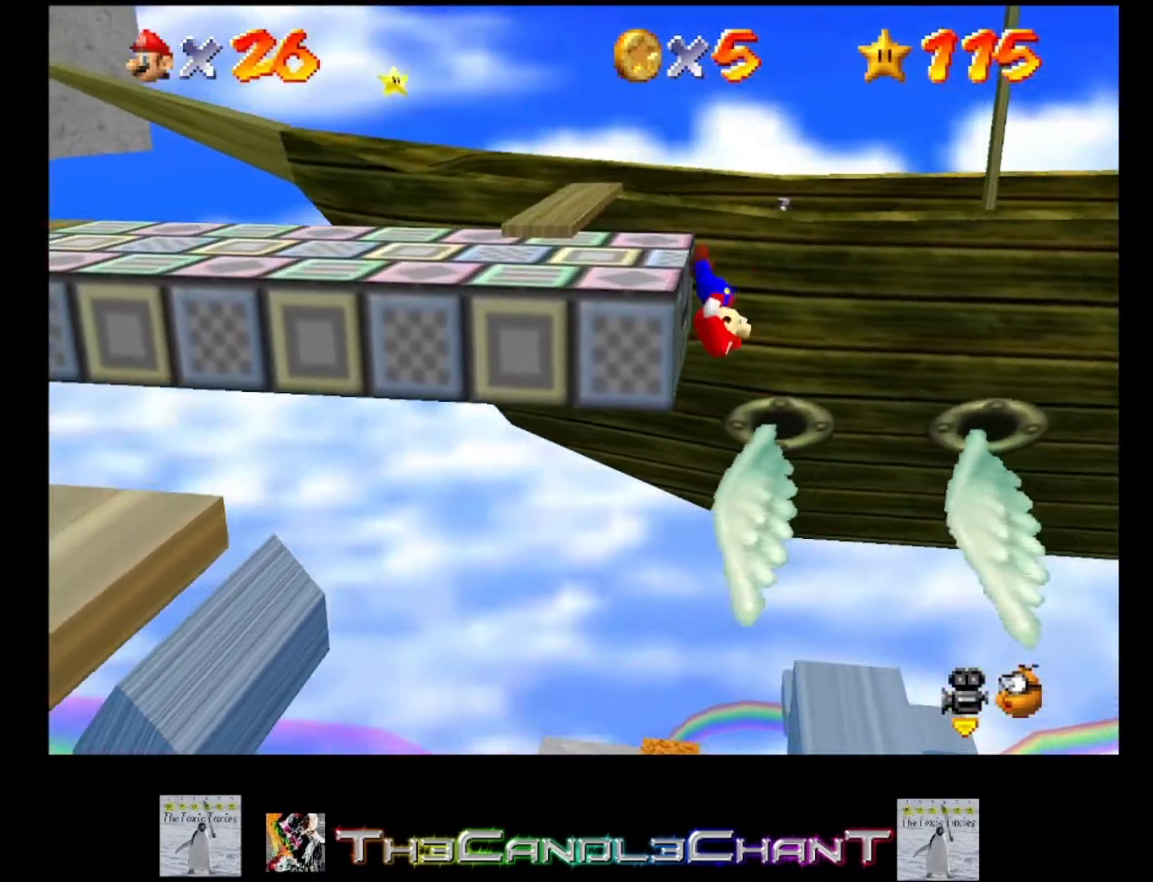
{"buttons": ["A"], "left_stick": "up-left", "right_stick": "center", "events": [[300, "A", "up"], [367, "A", "down"]]}
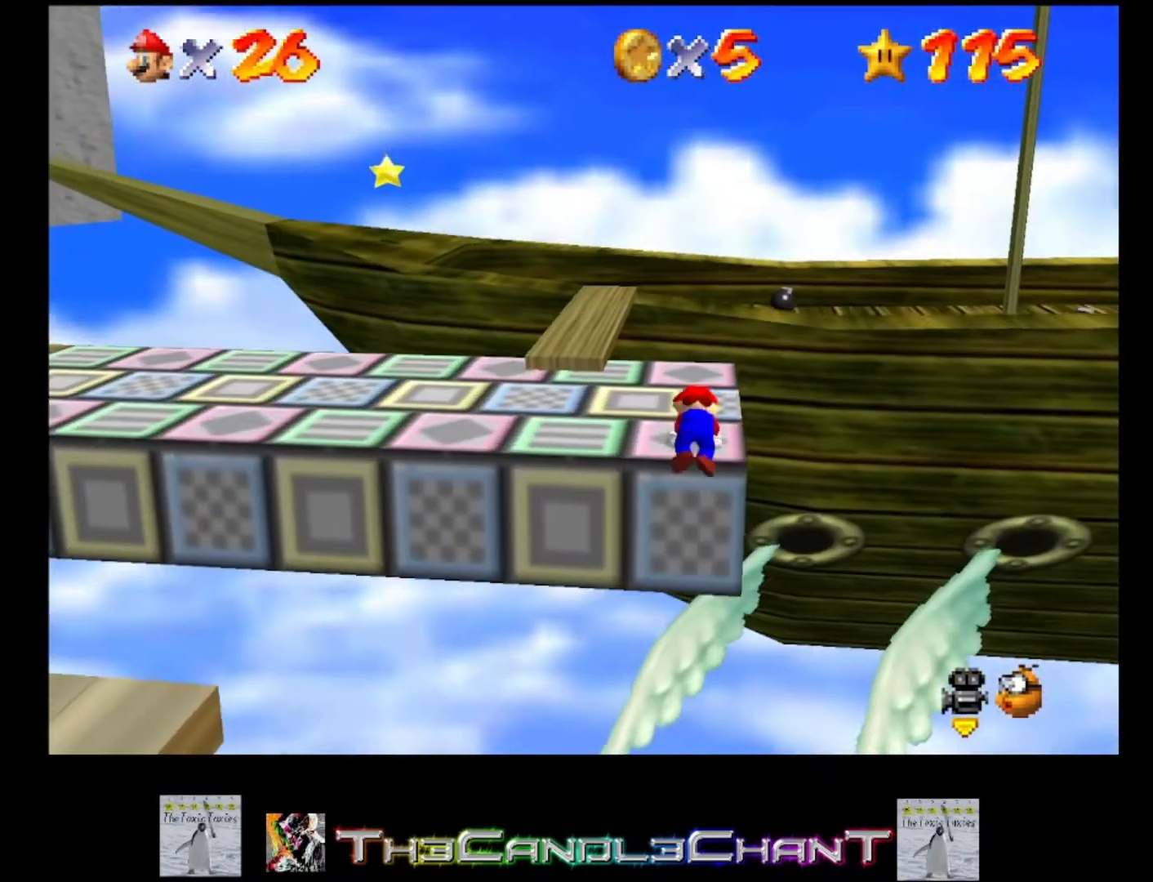
{"buttons": [], "left_stick": "up-left", "right_stick": "center", "events": [[233, "A", "up"]]}
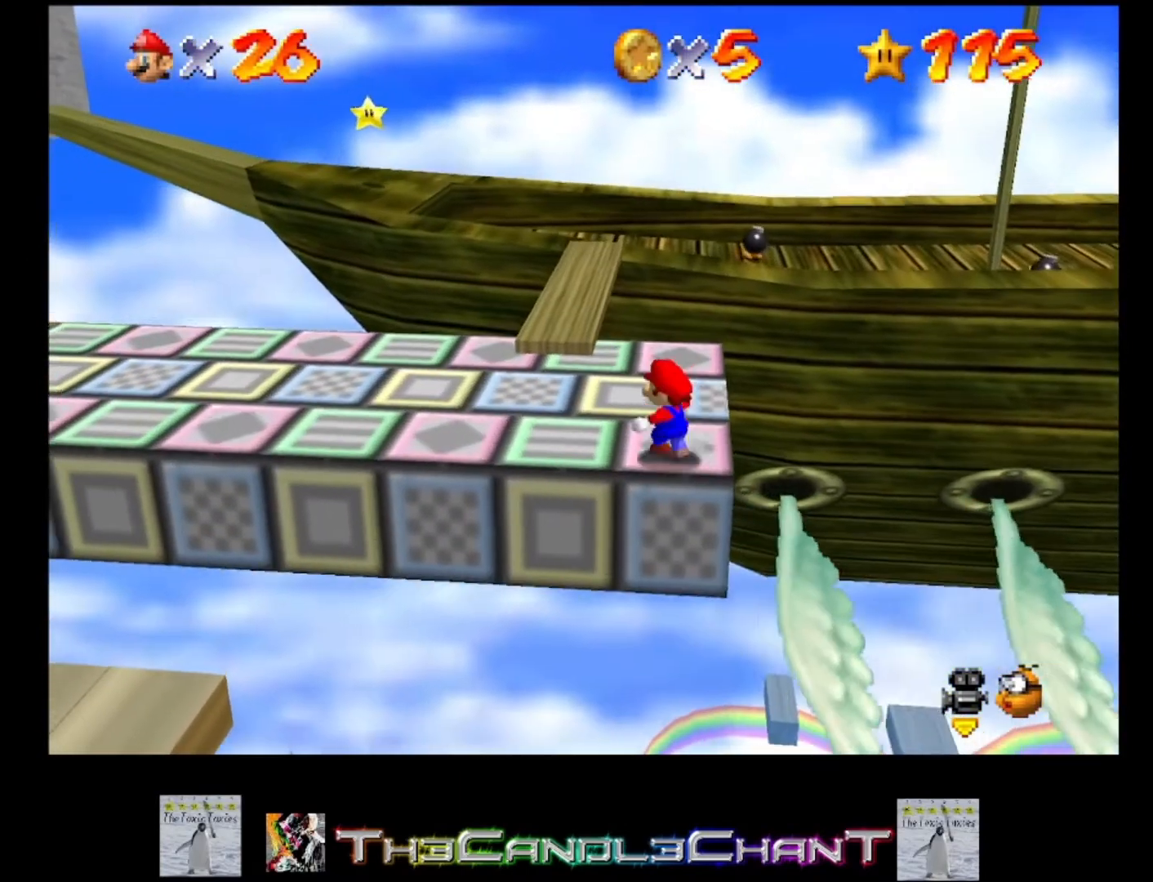
{"buttons": [], "left_stick": "up-left", "right_stick": "center", "events": []}
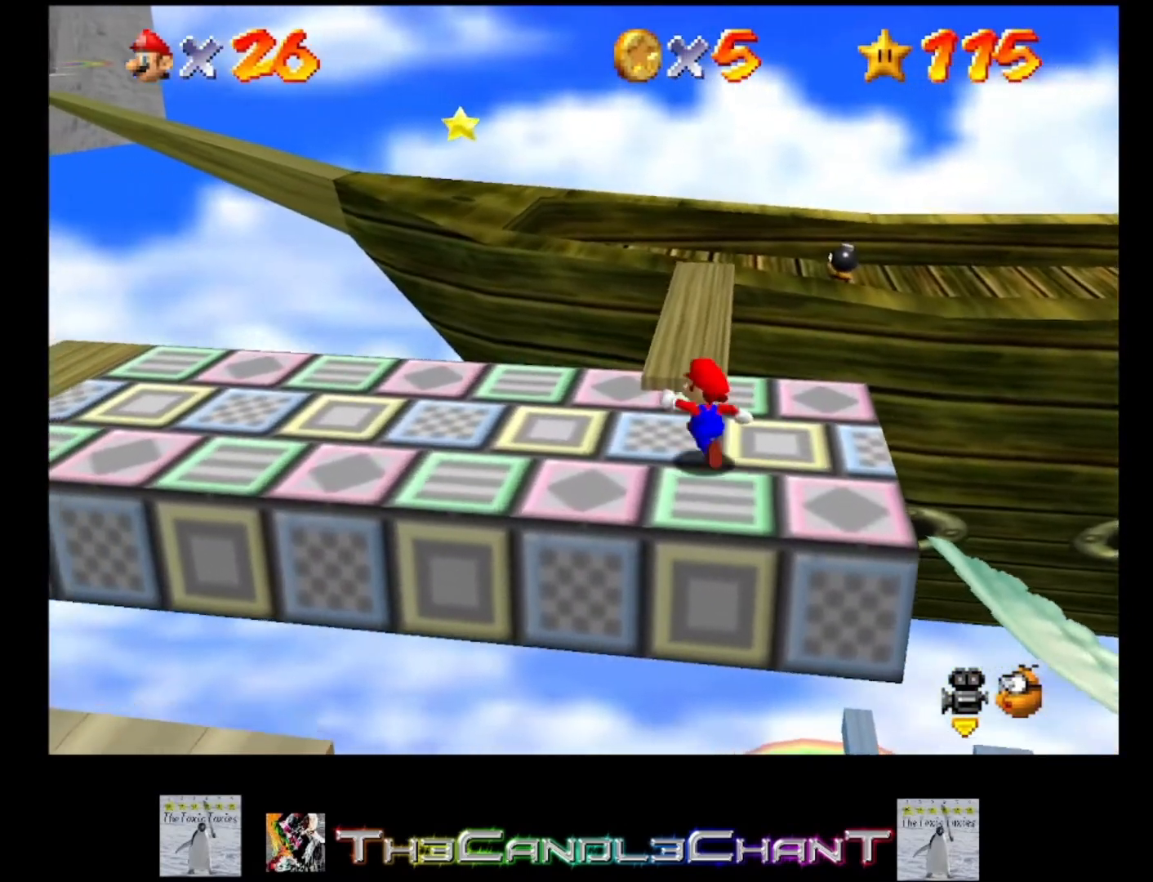
{"buttons": [], "left_stick": "up", "right_stick": "center", "events": [[100, "left_stick", "up"]]}
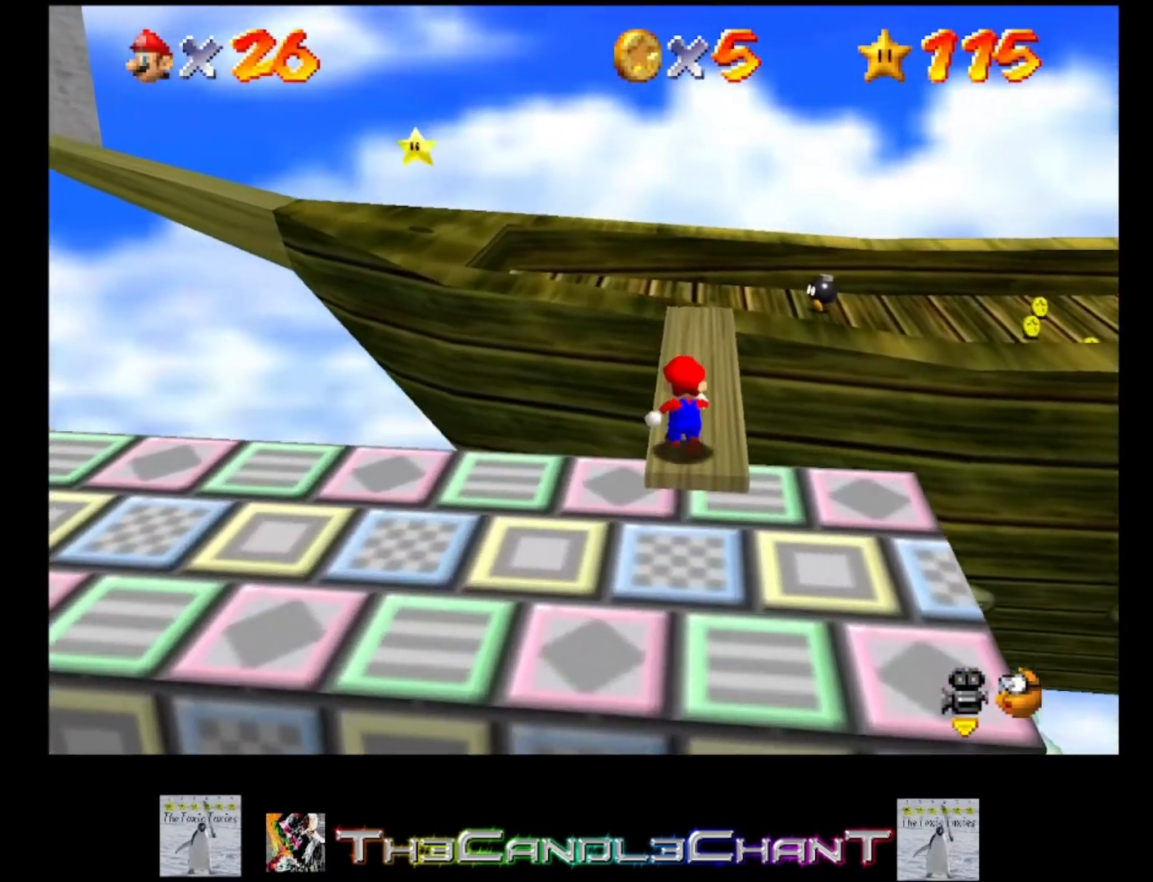
{"buttons": ["A", "L2"], "left_stick": "up-left", "right_stick": "center", "events": [[233, "L2", "down"], [267, "A", "down"], [267, "left_stick", "up-left"]]}
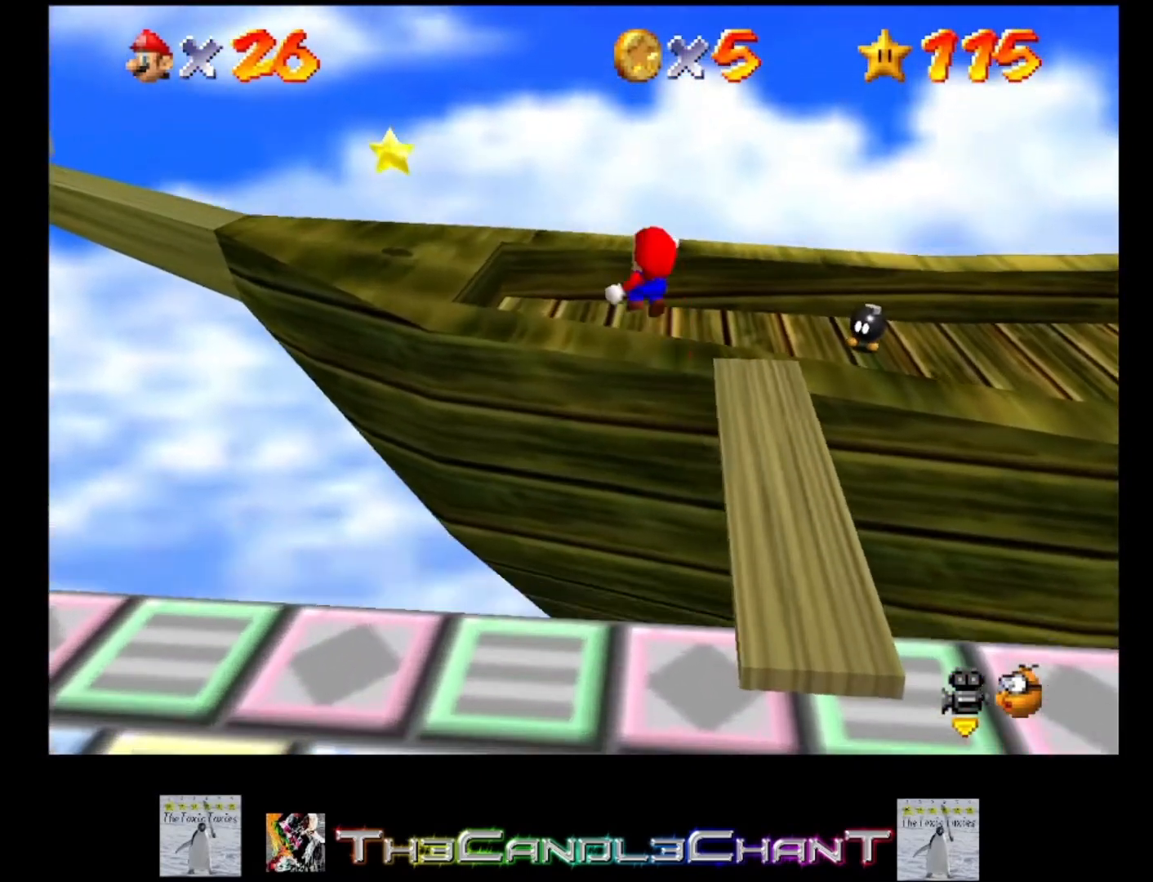
{"buttons": ["L2"], "left_stick": "down-left", "right_stick": "center", "events": [[233, "left_stick", "left"], [400, "left_stick", "down-left"], [500, "A", "up"]]}
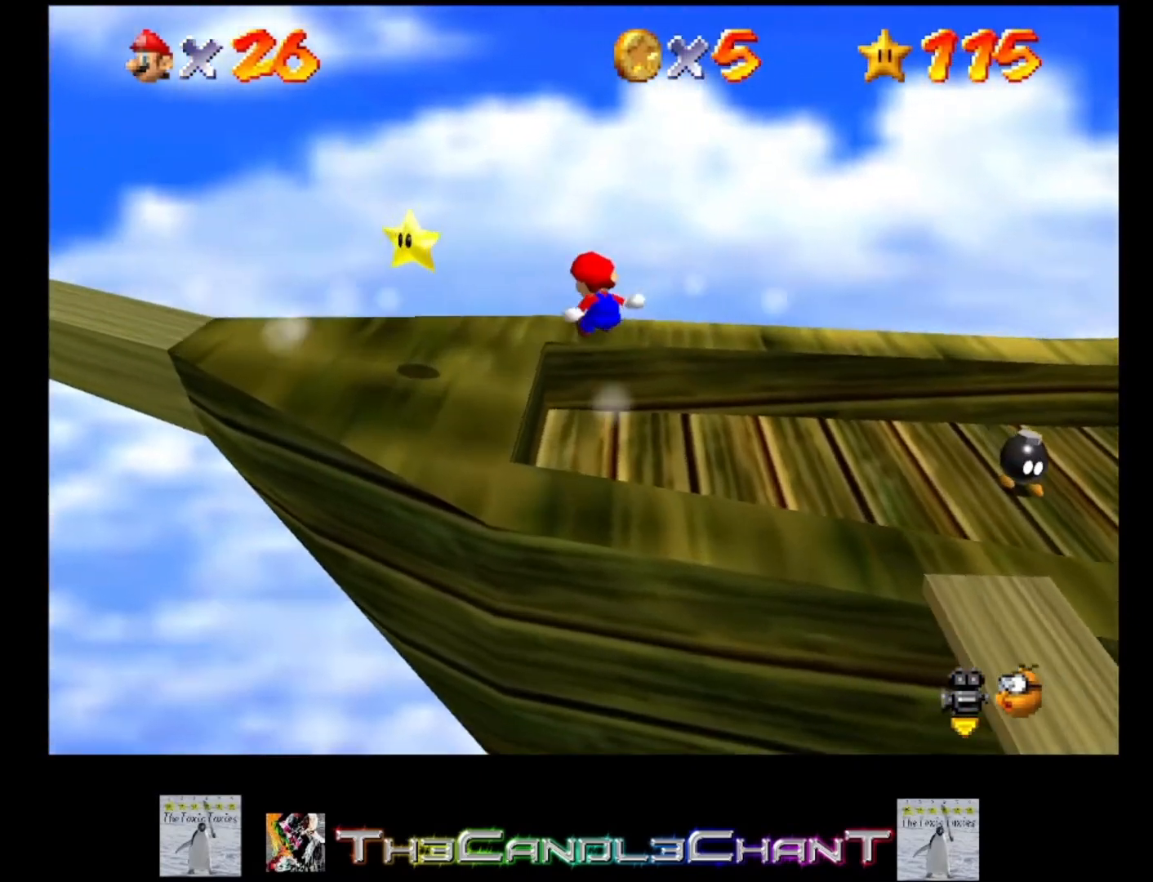
{"buttons": [], "left_stick": "left", "right_stick": "center", "events": [[433, "left_stick", "left"], [467, "L2", "up"]]}